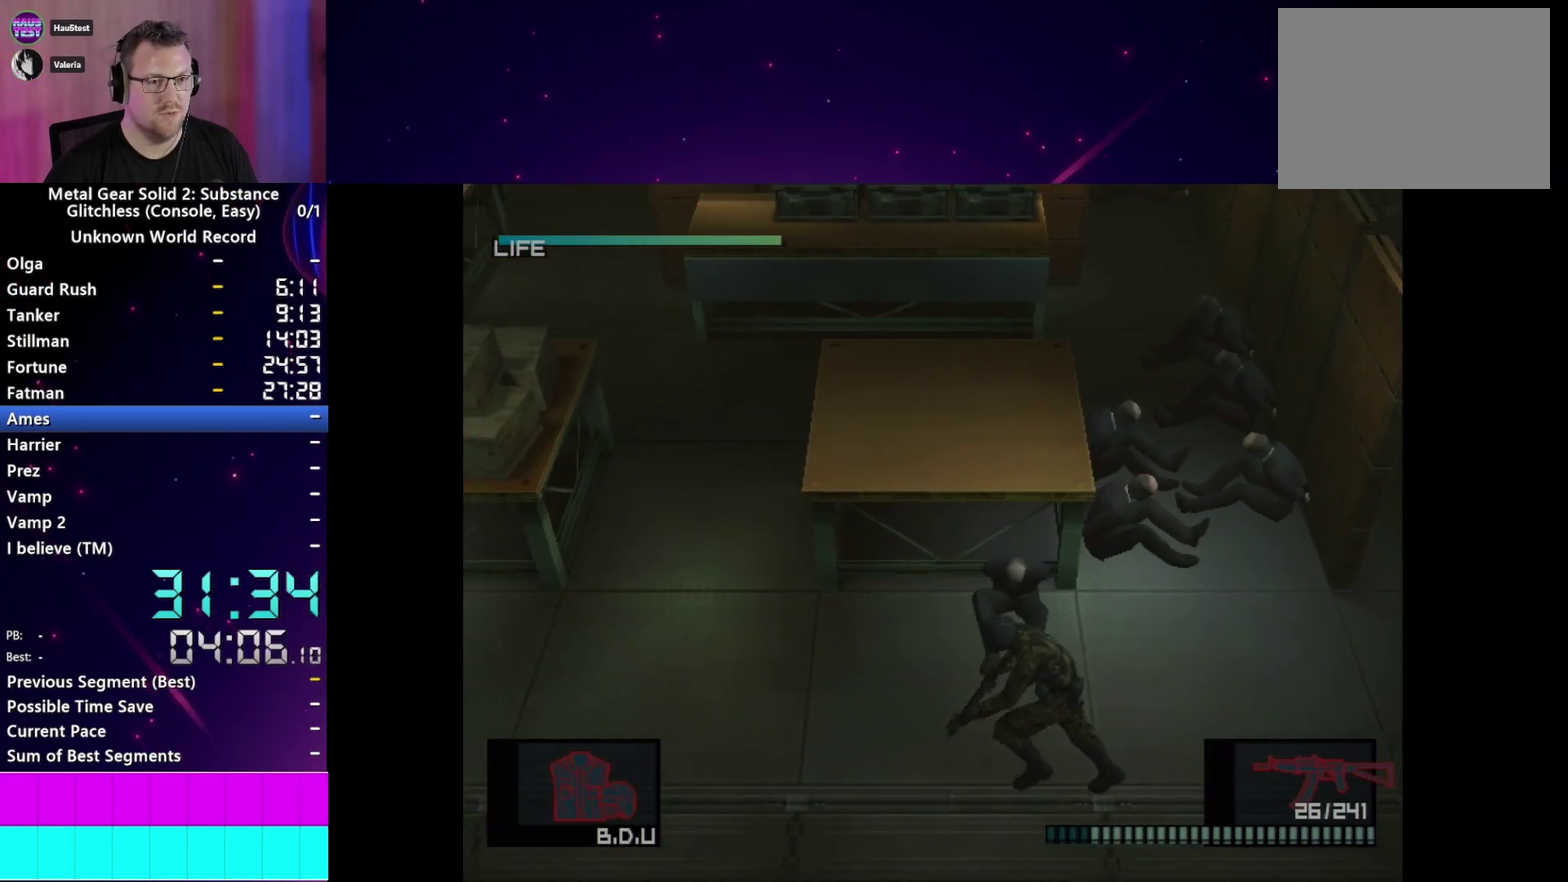
Gameplay with a controller (PlayStation layout); each line is a JSON object with the inputs held at the frame after it. "events" lists button and stick changes between this image and that frame as [ms after this image, input, new state], when the widget could be followed in between. This overlay highlights the sticks when they move; stick clicks (L3 R3) are not distinguishable. Not read: L3 R3.
{"buttons": [], "left_stick": "left", "right_stick": "center", "events": []}
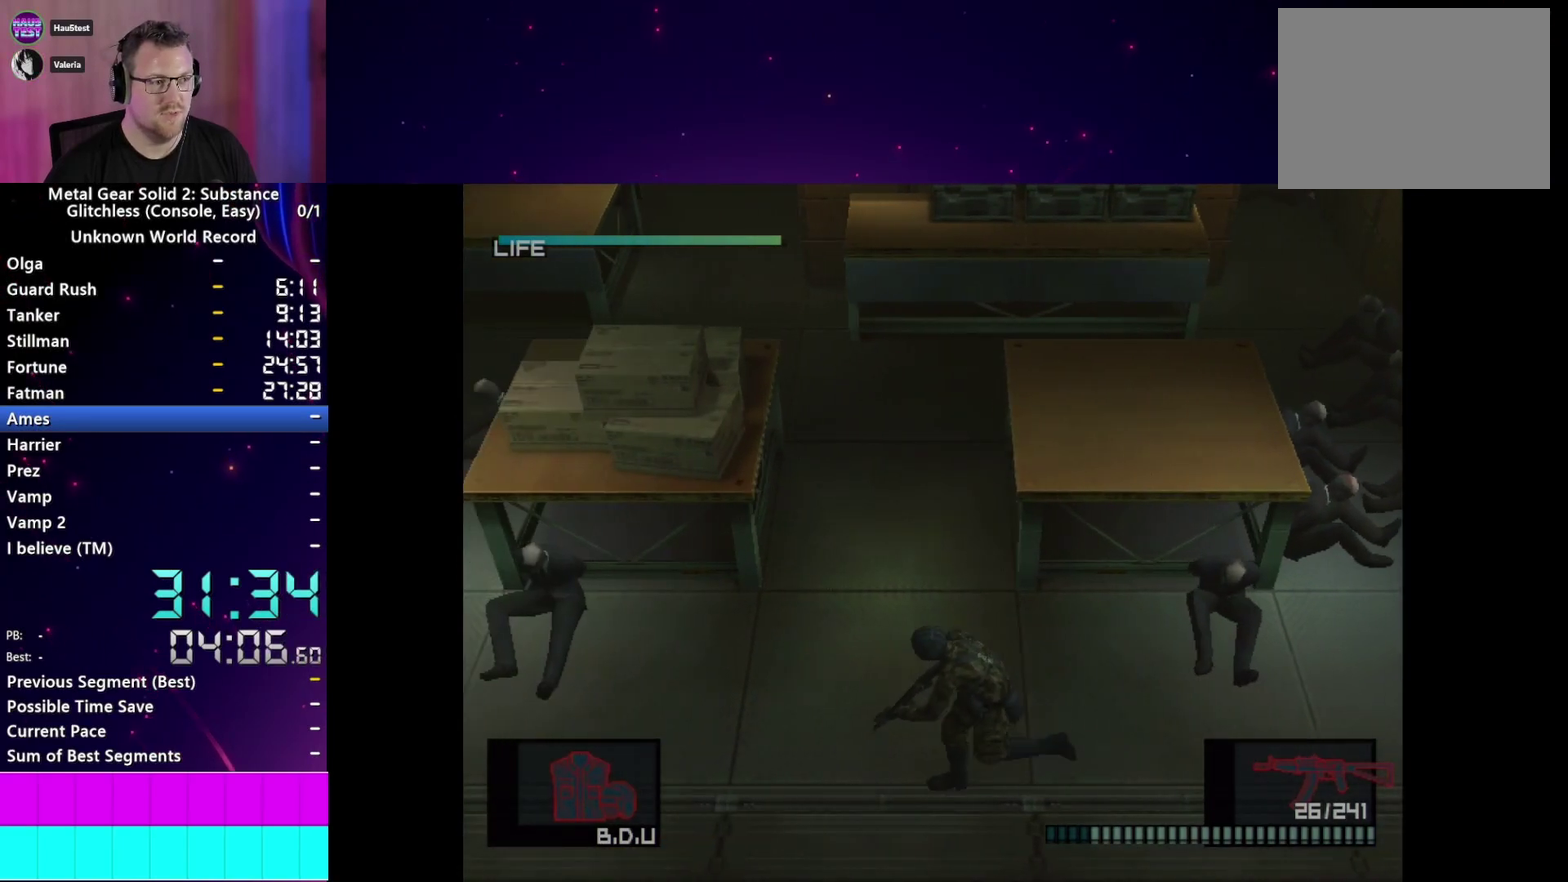
{"buttons": [], "left_stick": "left", "right_stick": "center", "events": []}
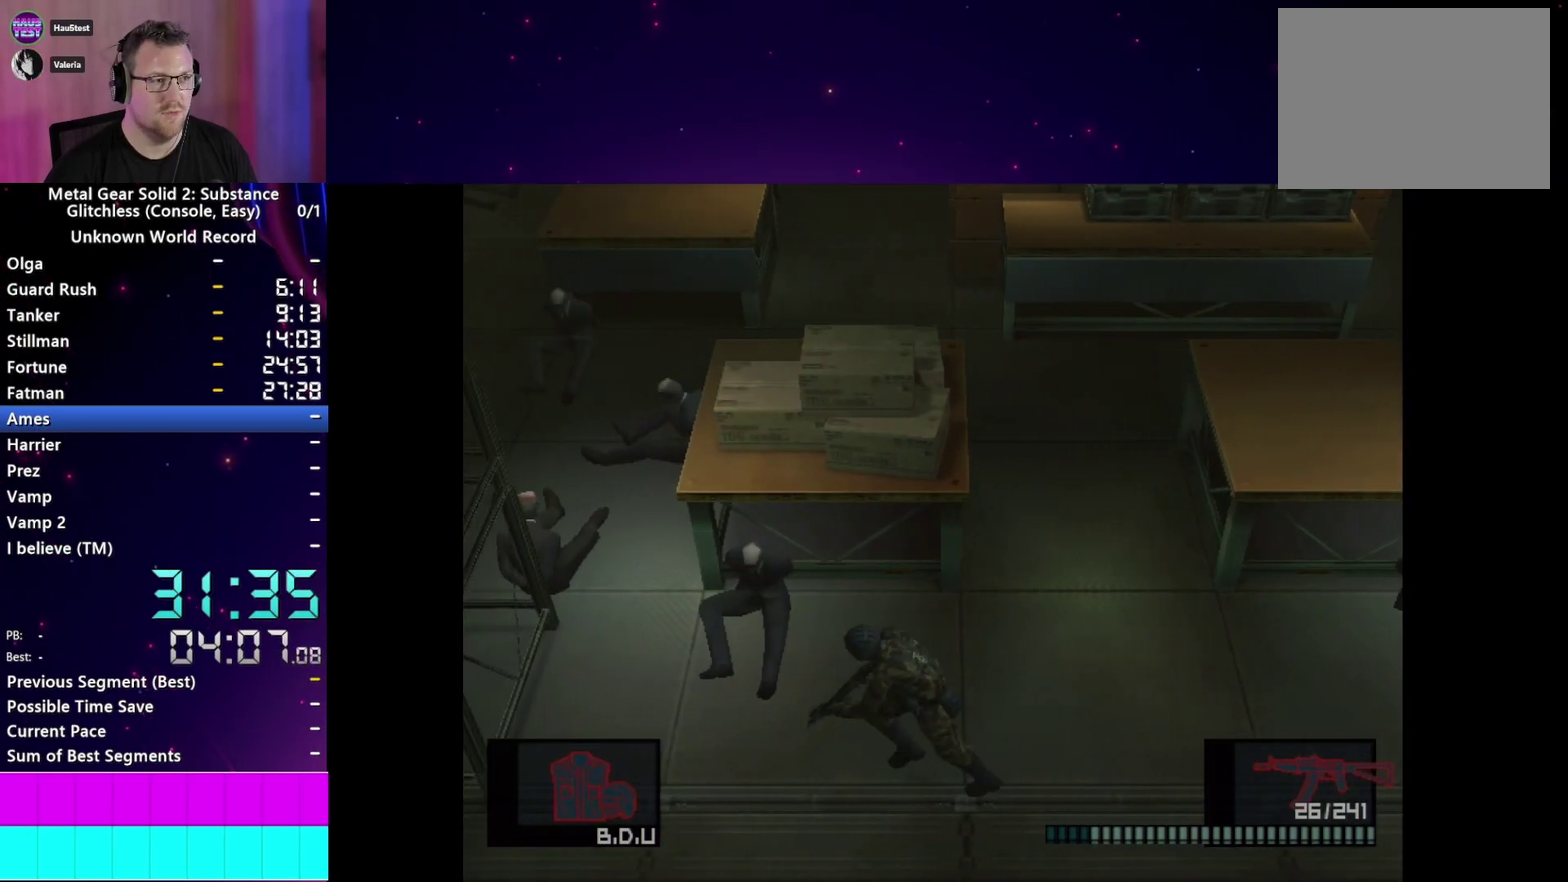
{"buttons": [], "left_stick": "down-left", "right_stick": "center", "events": [[317, "left_stick", "up-left"], [433, "left_stick", "down-left"]]}
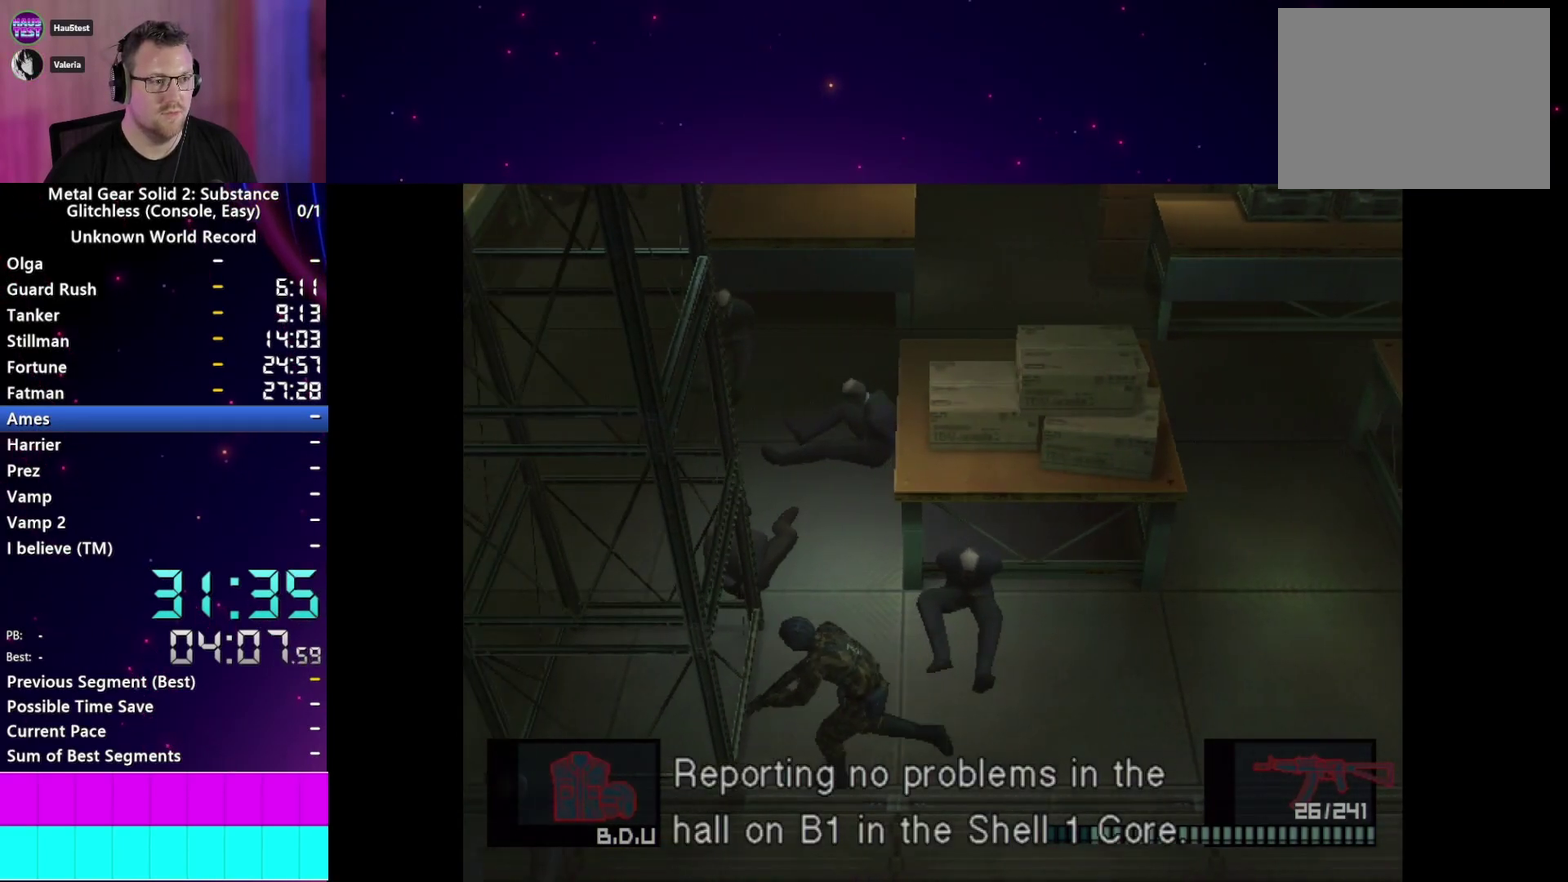
{"buttons": [], "left_stick": "left", "right_stick": "center"}